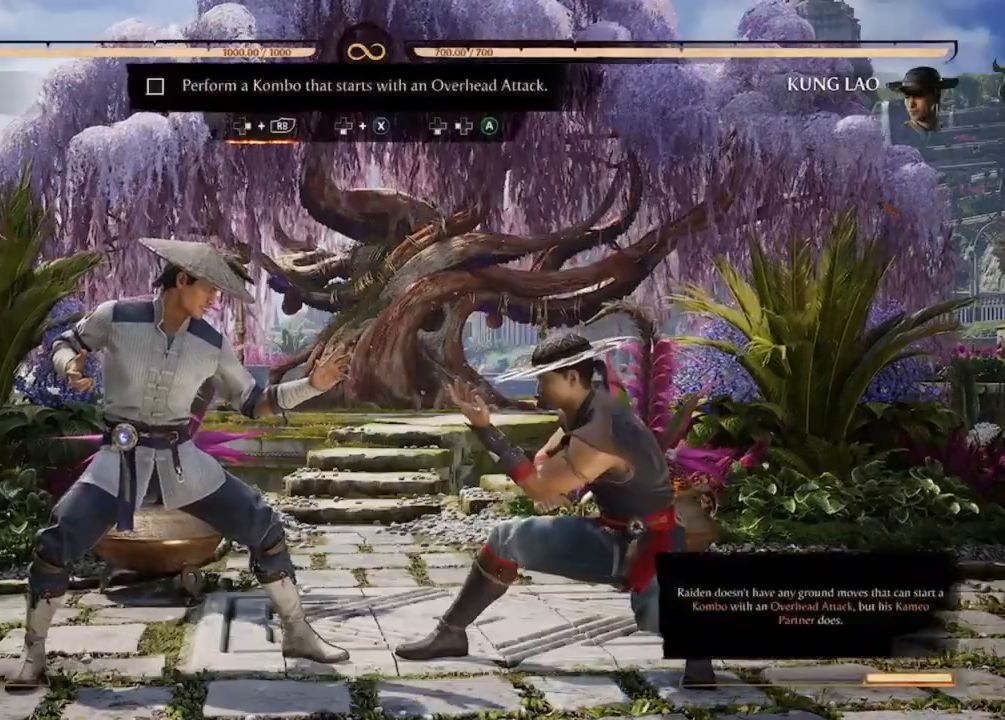
Gameplay with a controller (Xbox layout); each line is a JSON object with the inputs held at the frame after it. "events" lists button and stick changes between this image and that frame as [ms after this image, input, new state], when the widget could be followed in between. Not read: L3 R3 left_stick right_stick.
{"buttons": [], "events": []}
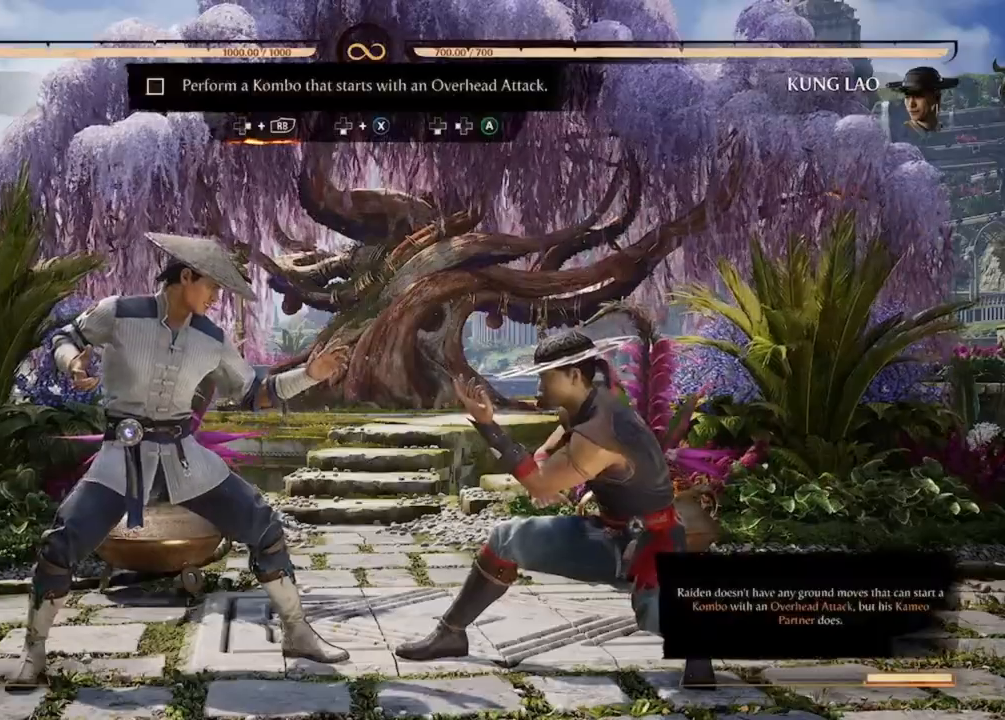
{"buttons": [], "events": []}
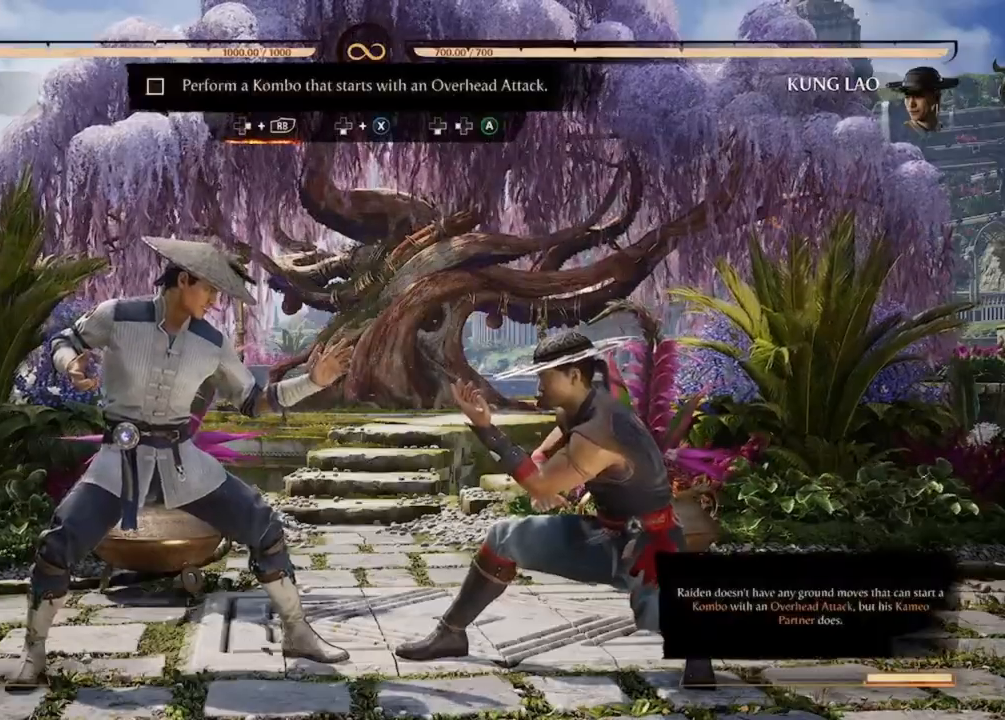
{"buttons": [], "events": [[233, "DPAD_RIGHT", "down"], [233, "R1", "down"], [233, "R2", "down"], [367, "R2", "up"], [433, "DPAD_RIGHT", "up"], [467, "R1", "up"]]}
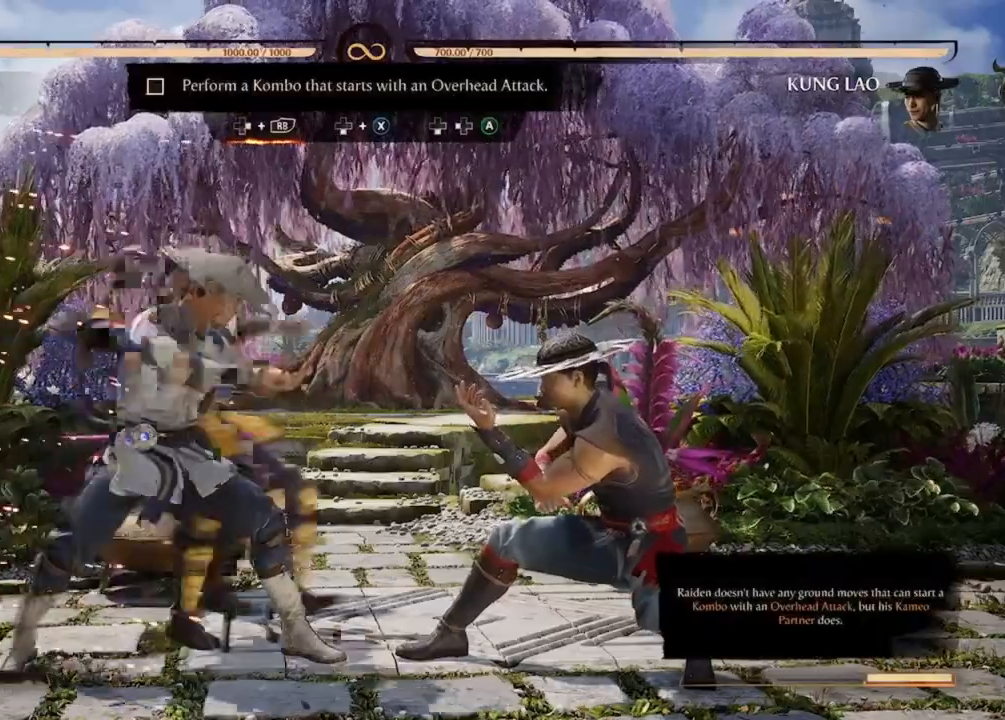
{"buttons": ["DPAD_DOWN"], "events": [[500, "DPAD_DOWN", "down"]]}
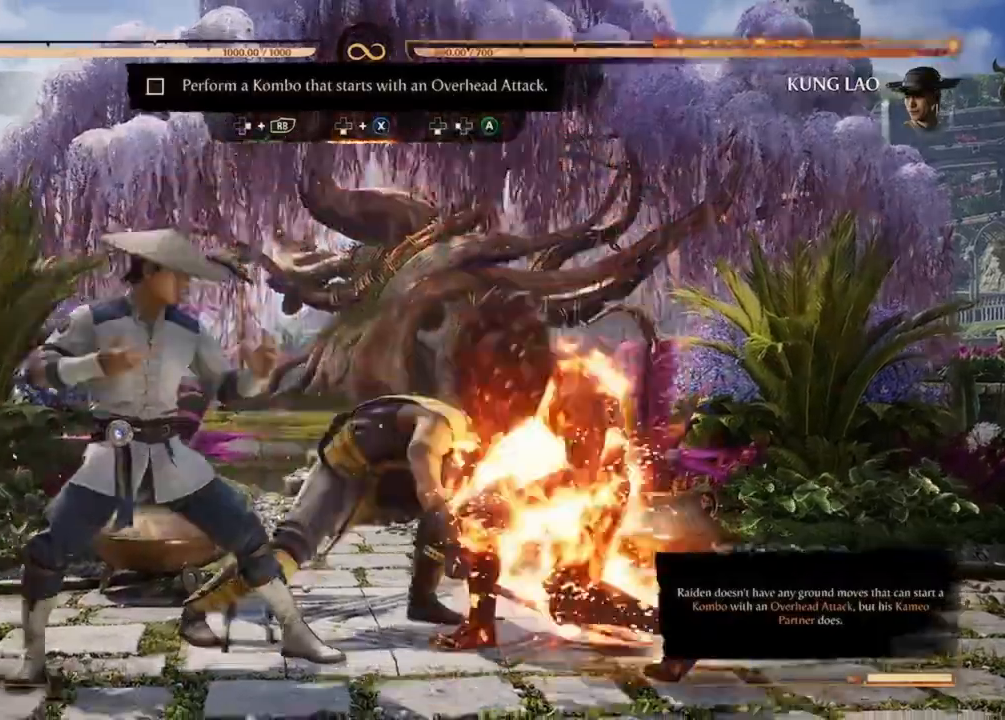
{"buttons": ["X", "DPAD_DOWN"], "events": [[100, "X", "down"], [333, "X", "up"], [400, "X", "down"]]}
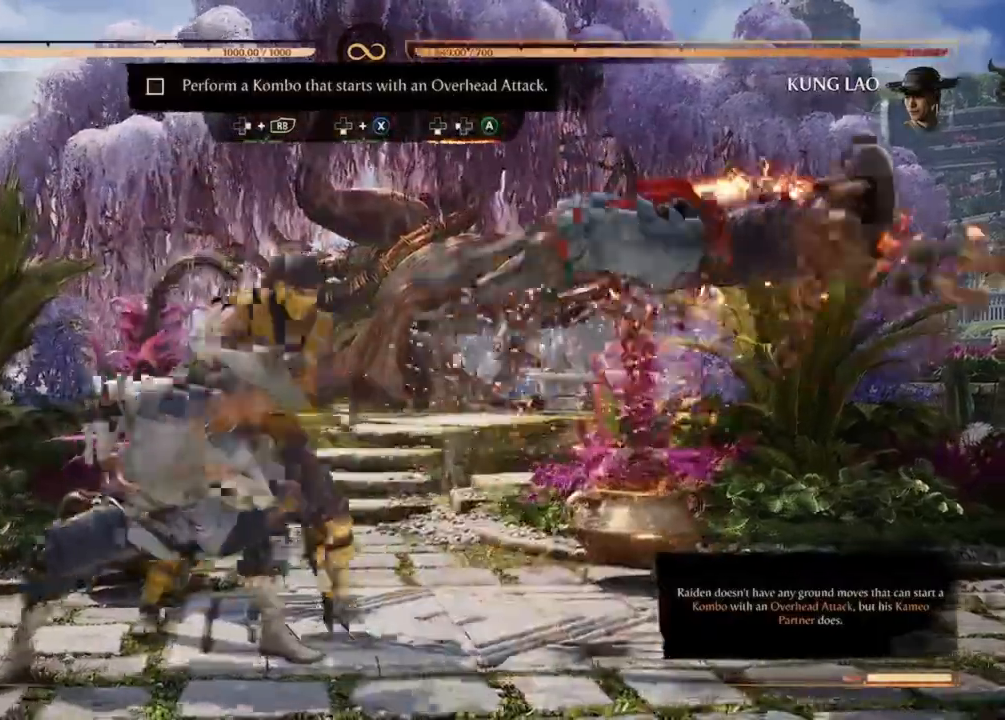
{"buttons": ["A", "DPAD_DOWN", "DPAD_LEFT"], "events": [[33, "X", "up"], [67, "DPAD_DOWN", "up"], [133, "DPAD_DOWN", "down"], [133, "DPAD_LEFT", "down"], [167, "X", "down"], [267, "X", "up"], [333, "A", "down"]]}
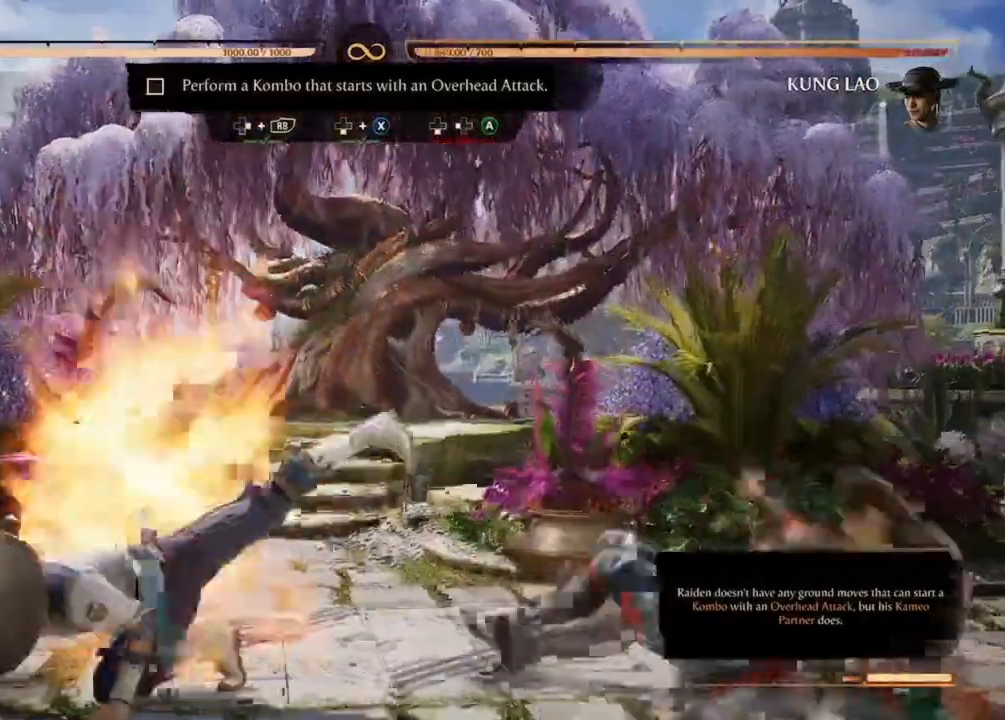
{"buttons": []}
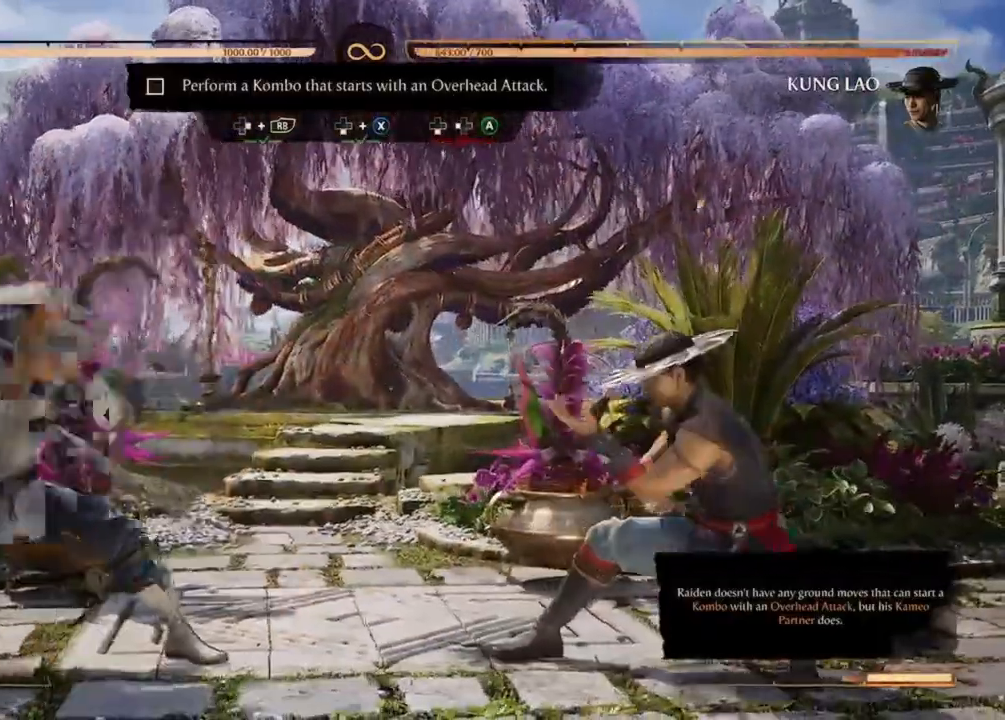
{"buttons": ["DPAD_RIGHT"], "events": [[167, "DPAD_RIGHT", "down"]]}
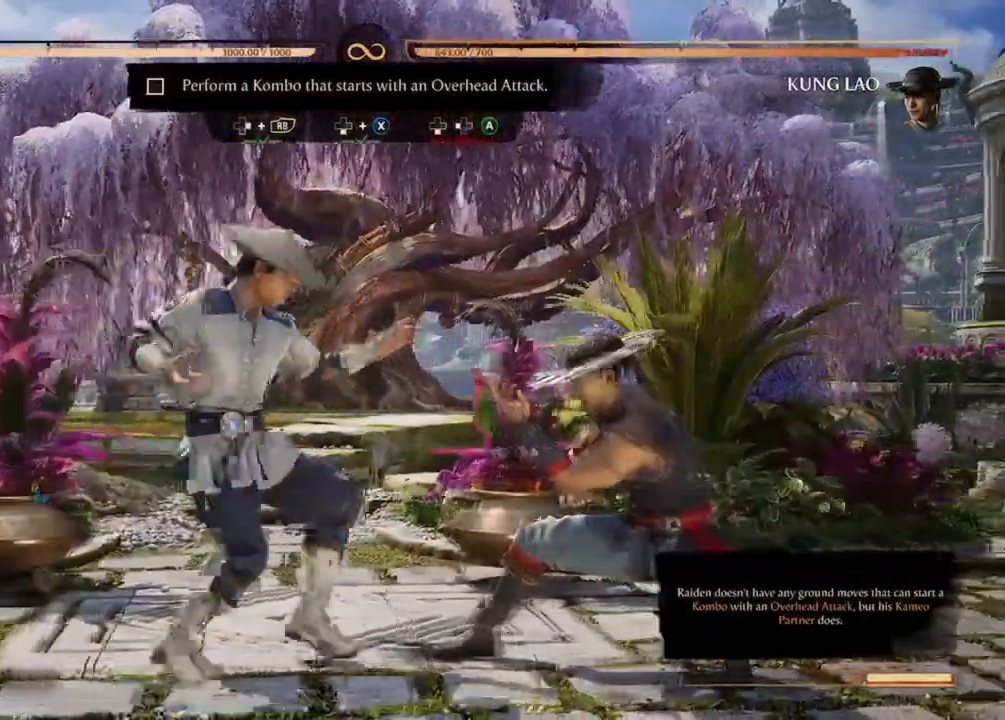
{"buttons": ["R1", "DPAD_RIGHT"], "events": [[33, "DPAD_RIGHT", "up"], [400, "DPAD_RIGHT", "down"], [400, "R1", "down"]]}
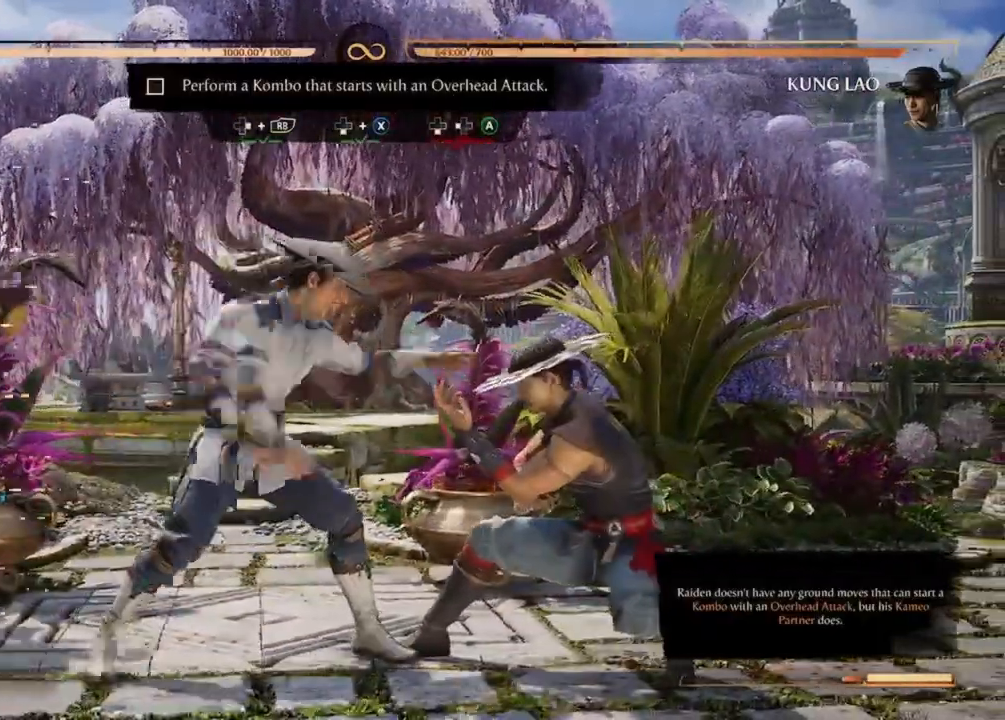
{"buttons": ["DPAD_DOWN"], "events": [[33, "DPAD_RIGHT", "up"], [67, "R1", "up"], [367, "DPAD_DOWN", "down"]]}
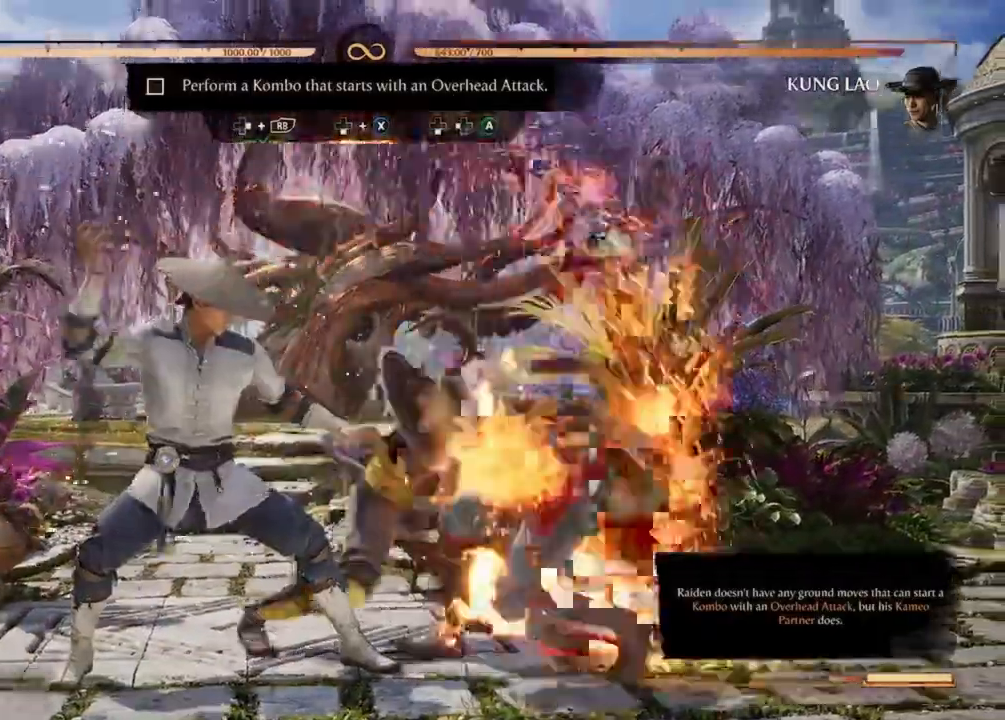
{"buttons": ["DPAD_DOWN"]}
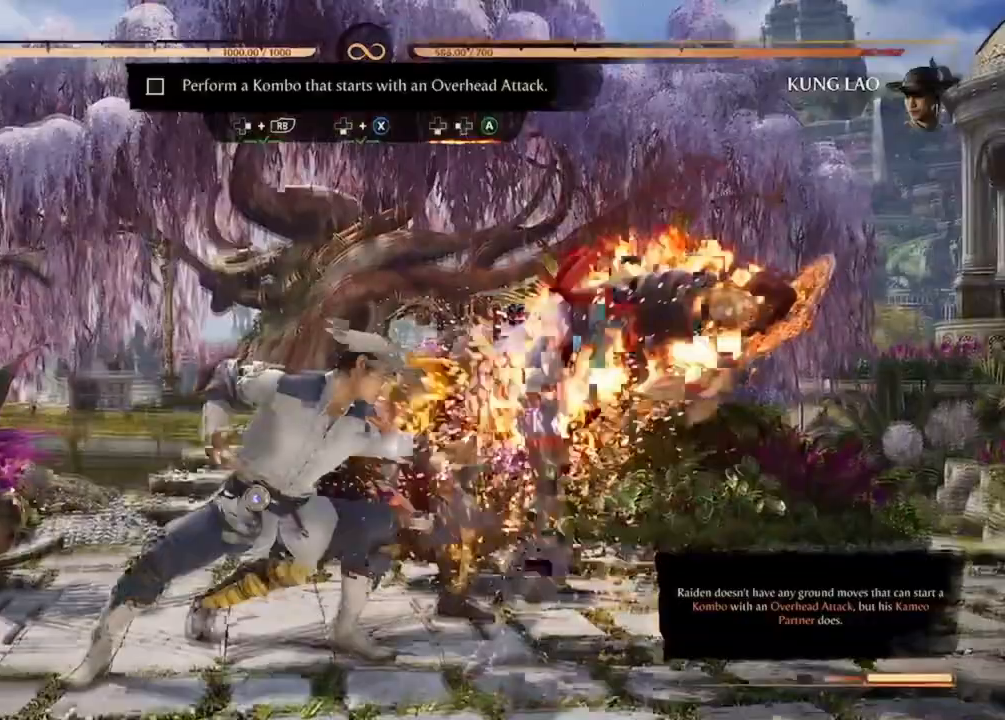
{"buttons": ["DPAD_RIGHT"], "events": [[67, "X", "down"], [100, "DPAD_DOWN", "up"], [133, "X", "up"], [167, "DPAD_LEFT", "down"], [200, "X", "down"], [300, "DPAD_LEFT", "up"], [333, "DPAD_DOWN", "down"], [333, "X", "up"], [367, "A", "down"], [367, "X", "down"], [400, "DPAD_RIGHT", "down"], [433, "DPAD_DOWN", "up"], [500, "A", "up"], [500, "X", "up"]]}
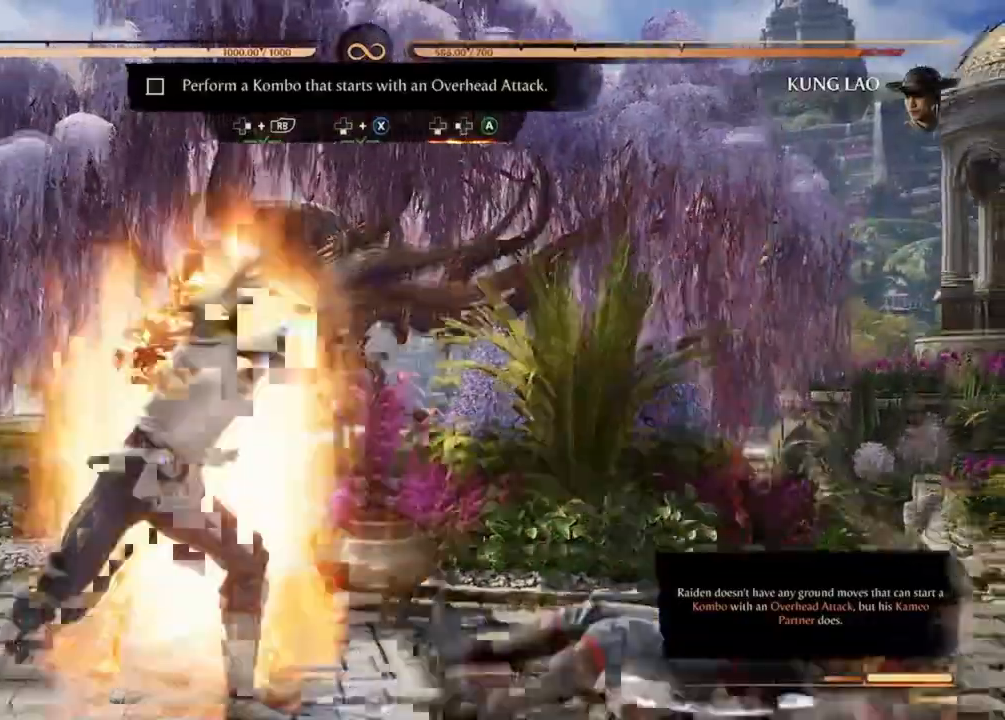
{"buttons": [], "events": [[67, "A", "down"], [67, "X", "down"], [100, "DPAD_DOWN", "down"], [167, "X", "up"], [333, "A", "up"], [367, "DPAD_DOWN", "up"], [500, "DPAD_RIGHT", "up"]]}
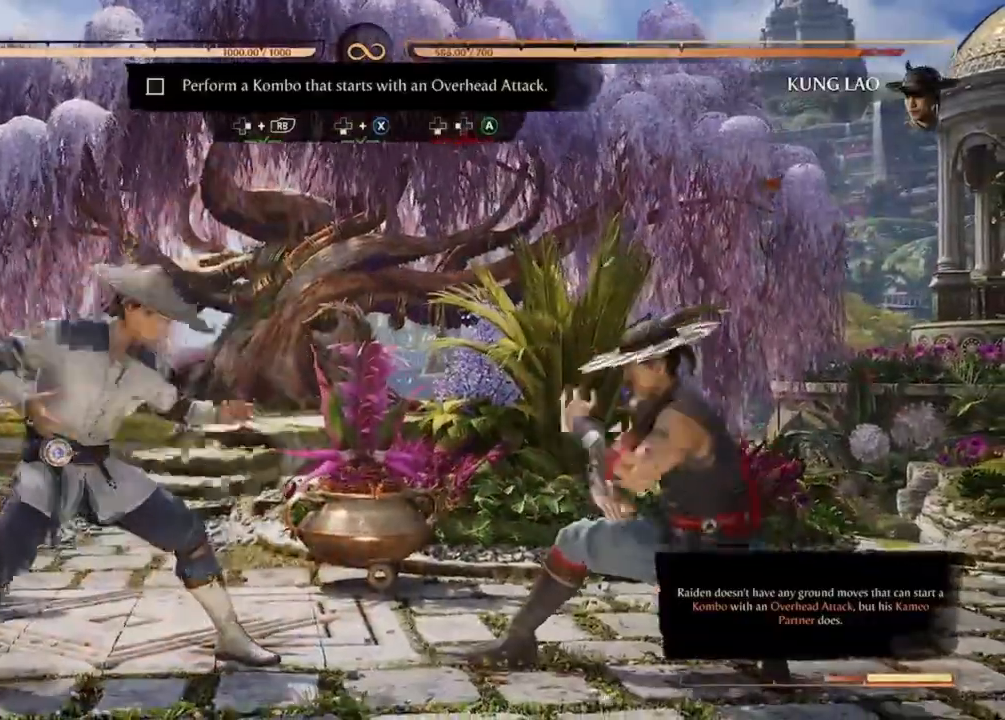
{"buttons": [], "events": [[200, "DPAD_RIGHT", "down"], [400, "DPAD_RIGHT", "up"]]}
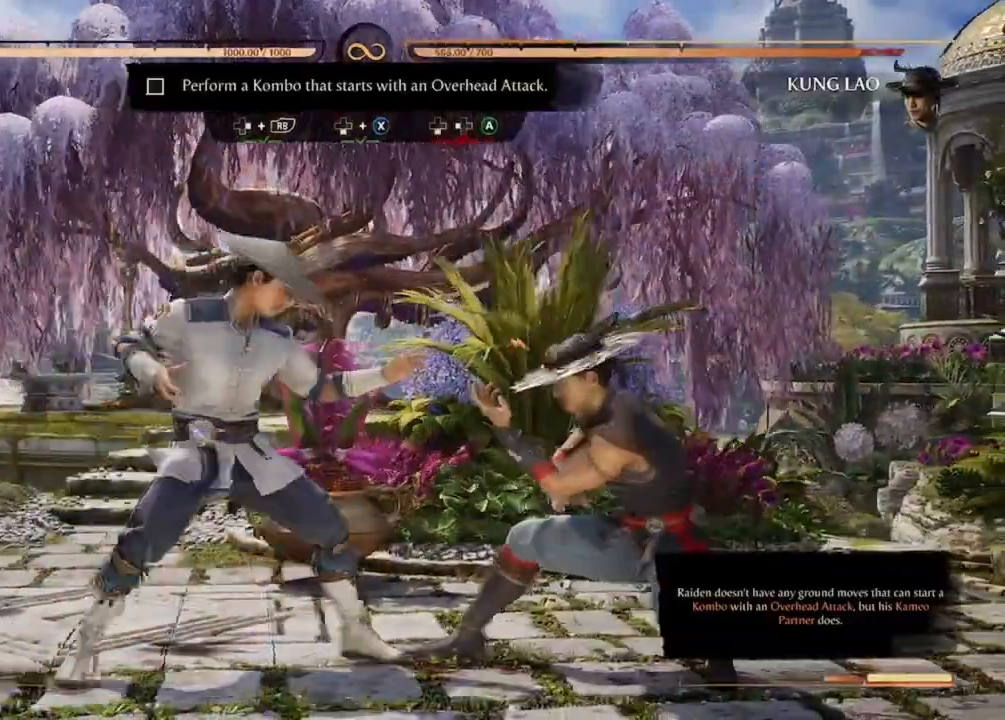
{"buttons": ["A"], "events": [[67, "DPAD_DOWN", "down"], [133, "DPAD_DOWN", "up"], [167, "A", "down"], [167, "DPAD_LEFT", "down"], [333, "DPAD_DOWN", "down"], [467, "DPAD_LEFT", "up"], [500, "DPAD_DOWN", "up"]]}
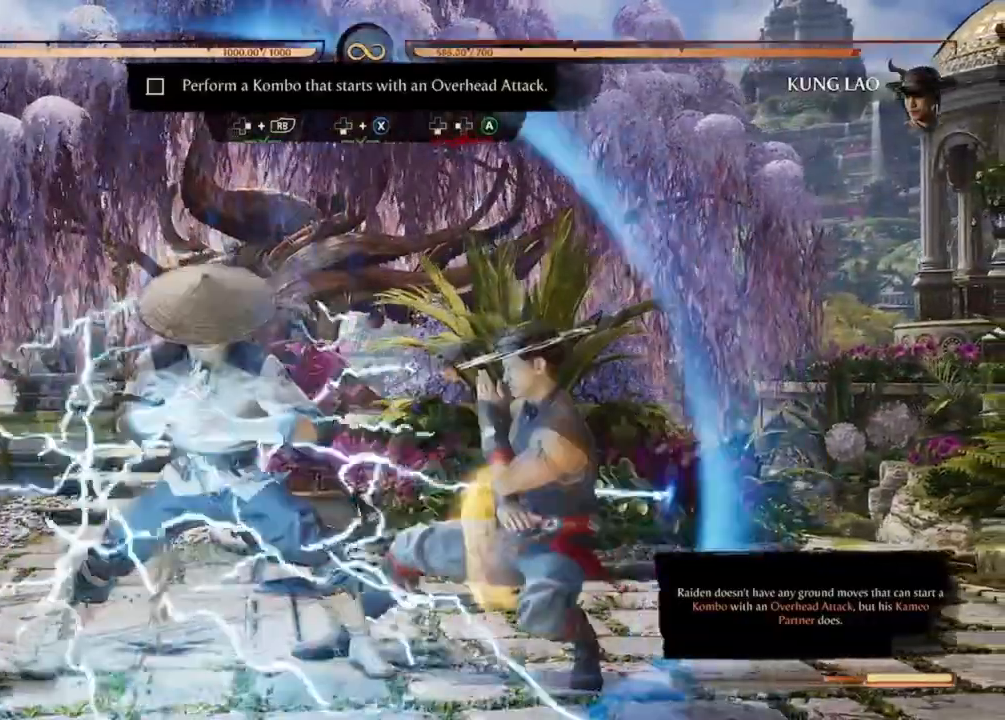
{"buttons": [], "events": [[33, "A", "up"]]}